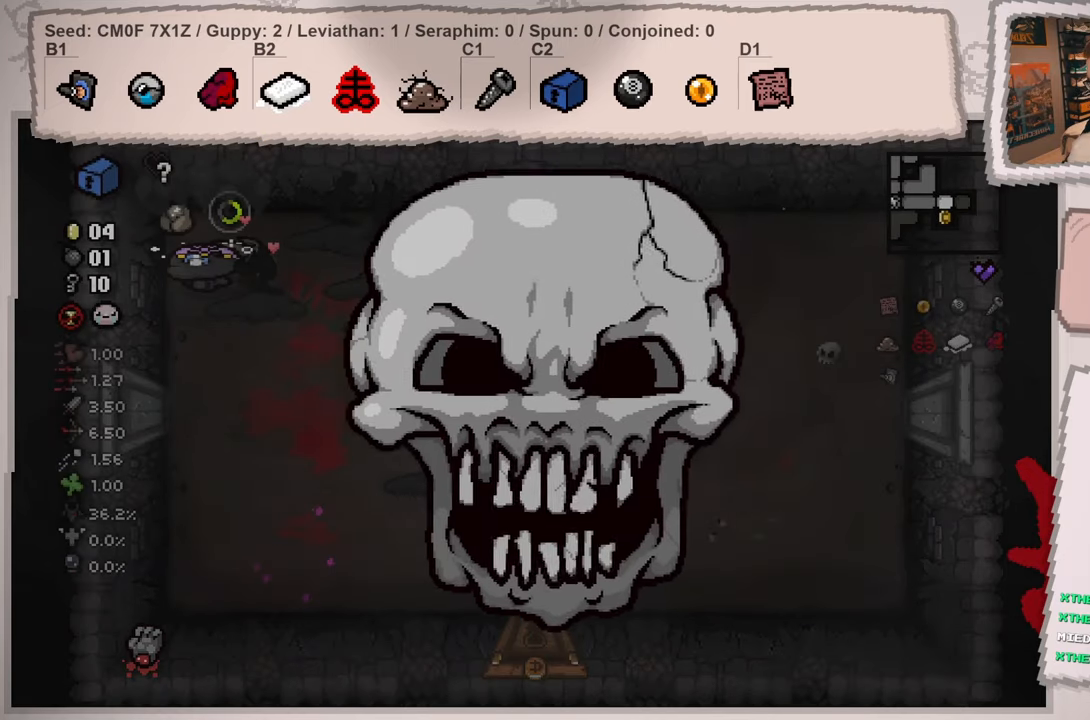
Gameplay with a controller (Xbox layout); each line is a JSON object with the inputs held at the frame after it. "events" lists button and stick changes between this image and that frame as [ms after this image, input, new state], when the widget could be followed in between. Not read: L3 R3.
{"buttons": [], "left_stick": "down-left", "right_stick": "left", "events": [[67, "left_stick", "center"], [134, "left_stick", "down-left"]]}
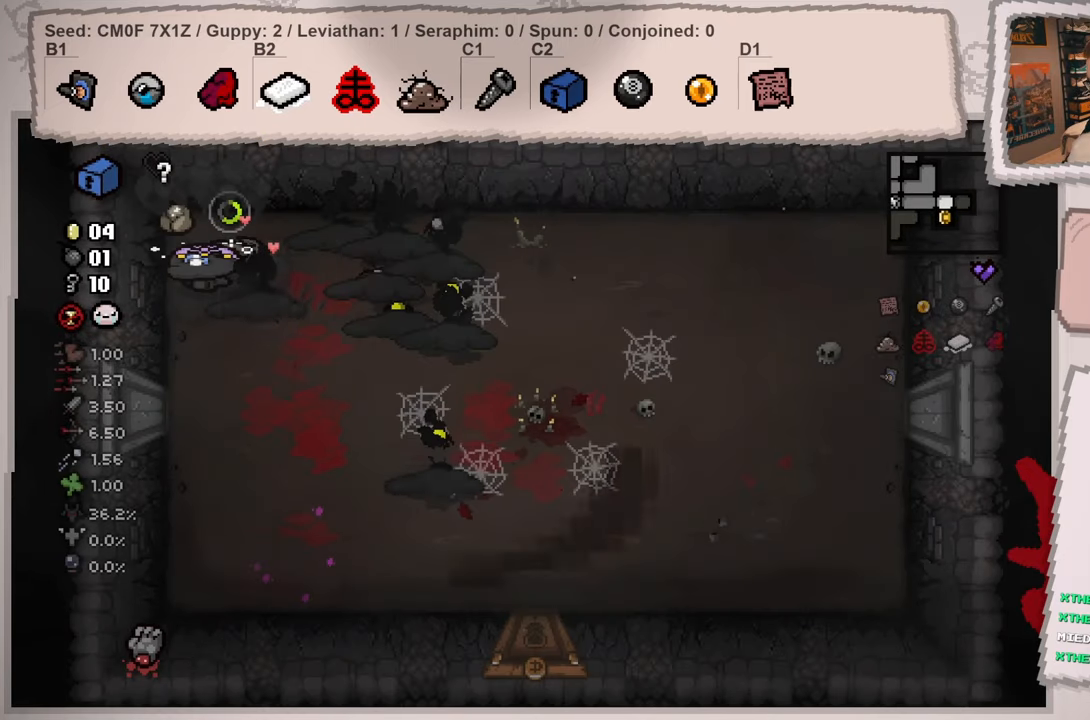
{"buttons": [], "left_stick": "down", "right_stick": "left", "events": [[367, "left_stick", "down"]]}
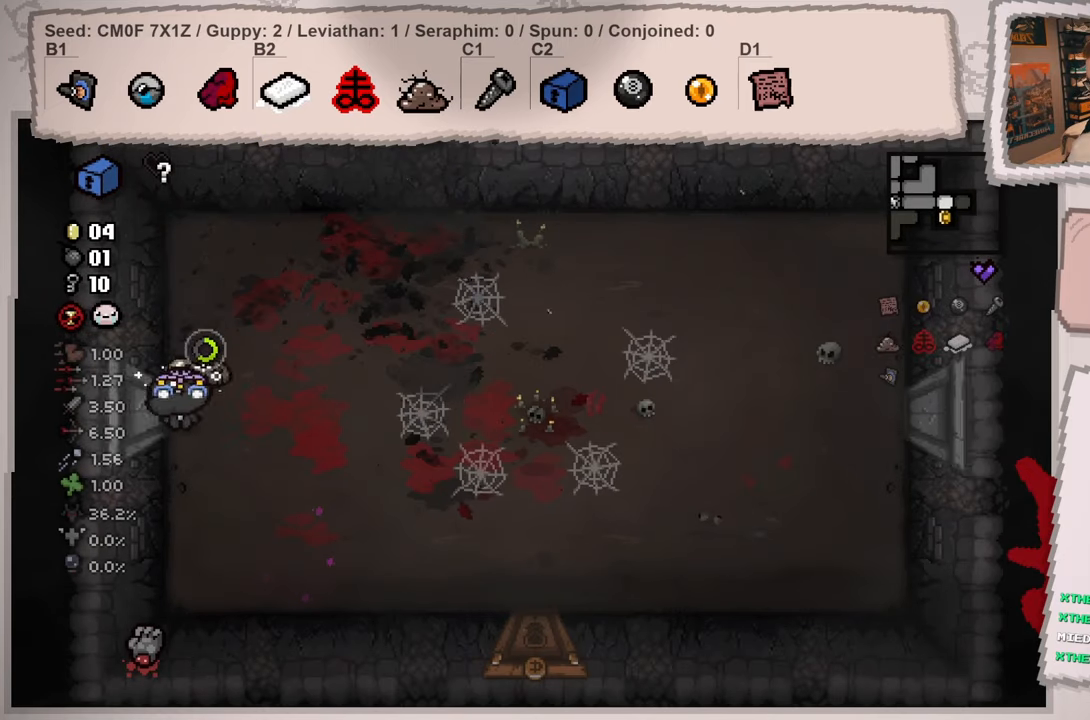
{"buttons": [], "left_stick": "right", "right_stick": "left", "events": [[167, "left_stick", "down-right"], [351, "left_stick", "right"]]}
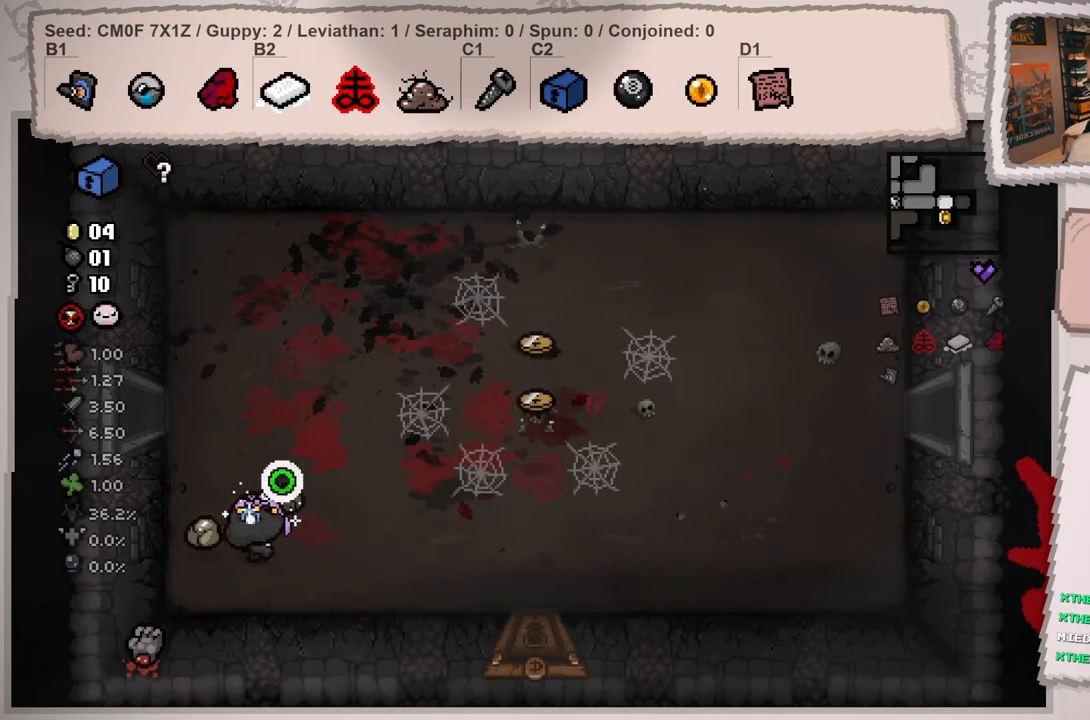
{"buttons": [], "left_stick": "right", "right_stick": "left", "events": []}
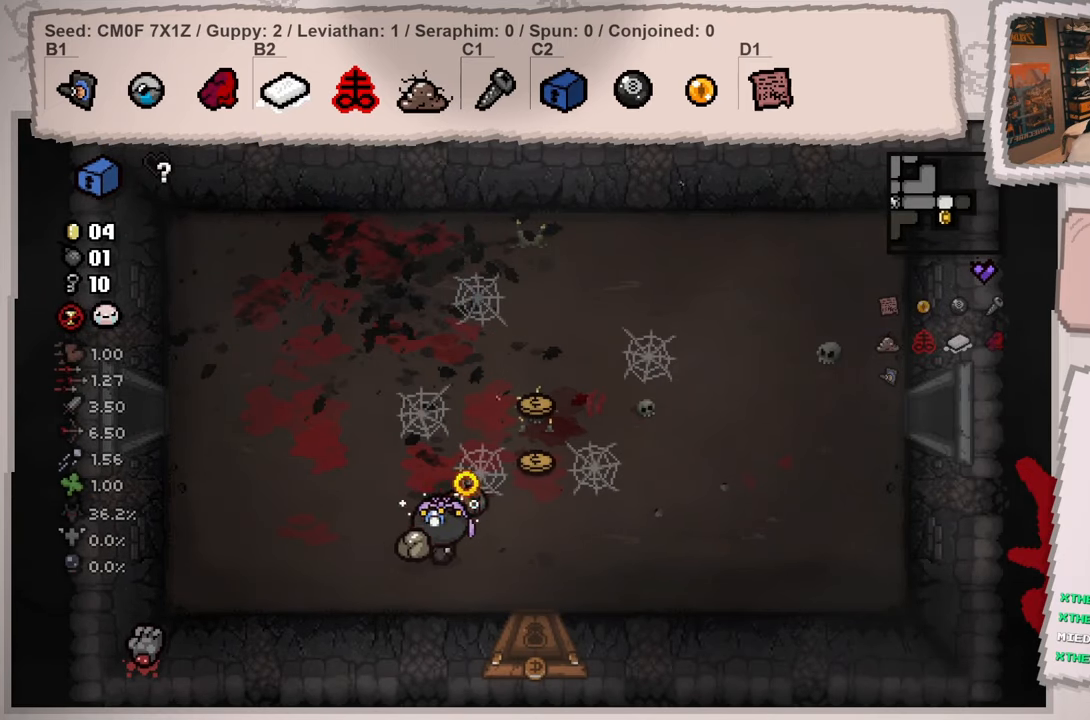
{"buttons": [], "left_stick": "up", "right_stick": "left", "events": [[67, "left_stick", "up-right"], [250, "left_stick", "up"]]}
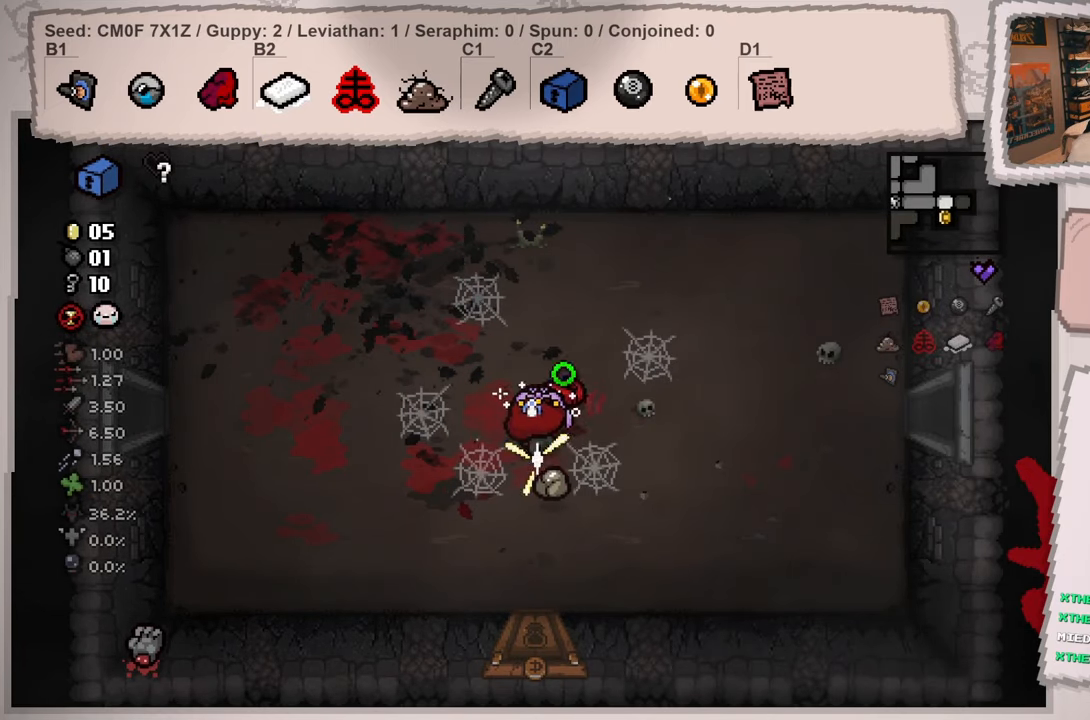
{"buttons": [], "left_stick": "down", "right_stick": "left", "events": [[133, "left_stick", "down"]]}
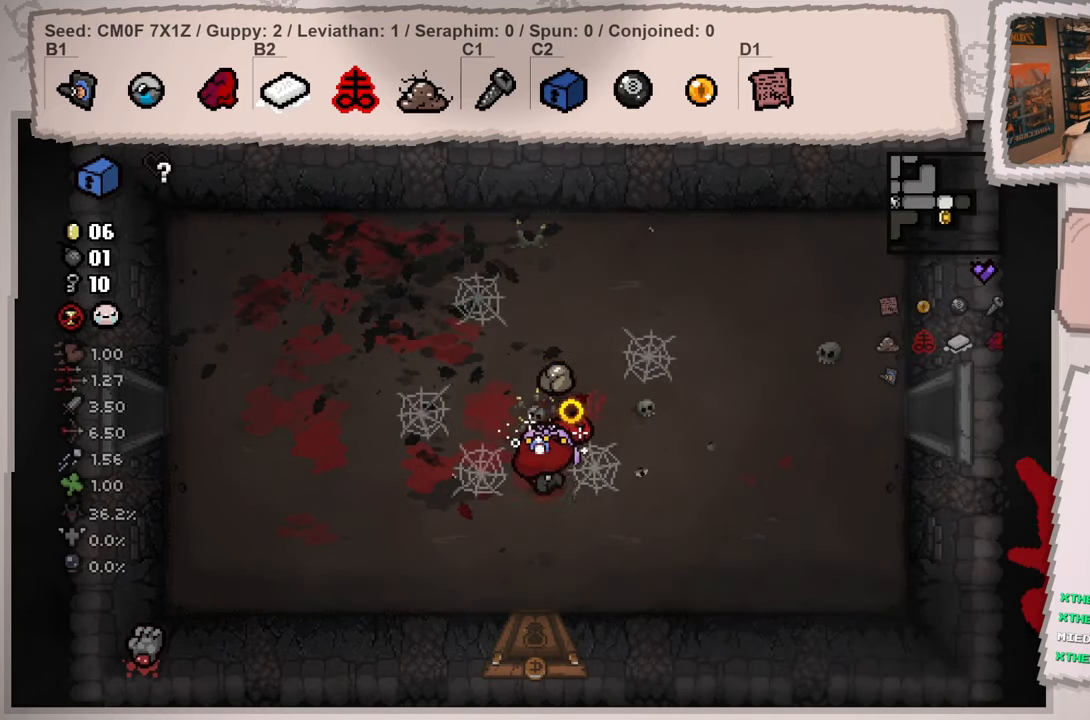
{"buttons": [], "left_stick": "down", "right_stick": "left", "events": []}
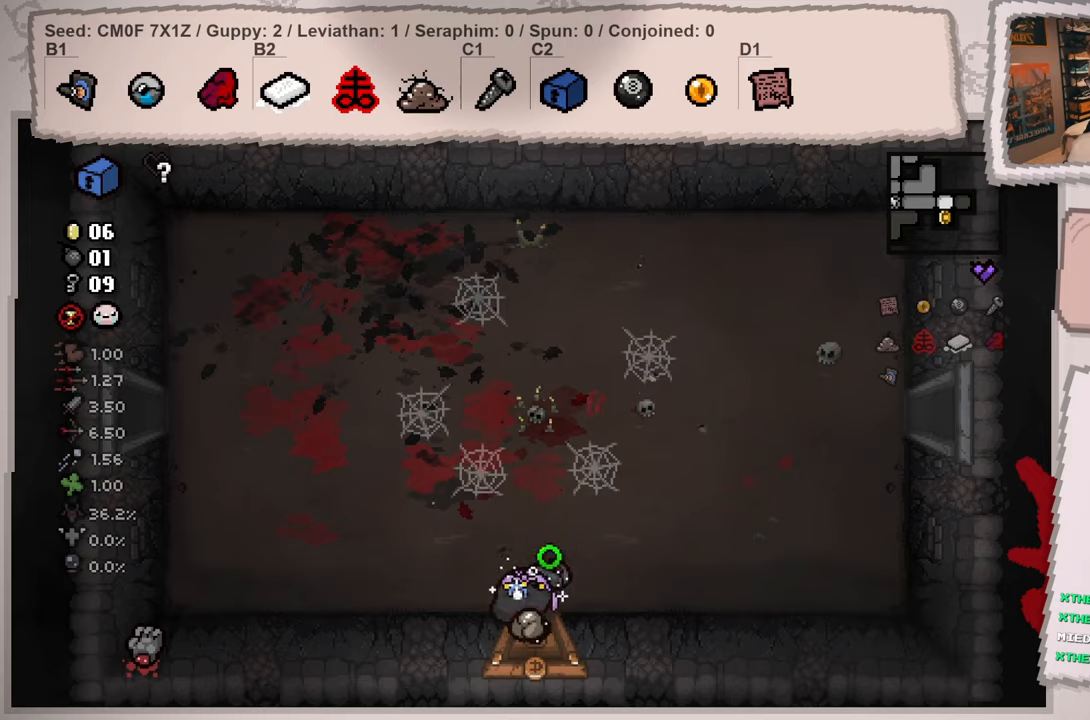
{"buttons": [], "left_stick": "center", "right_stick": "left", "events": [[117, "left_stick", "center"]]}
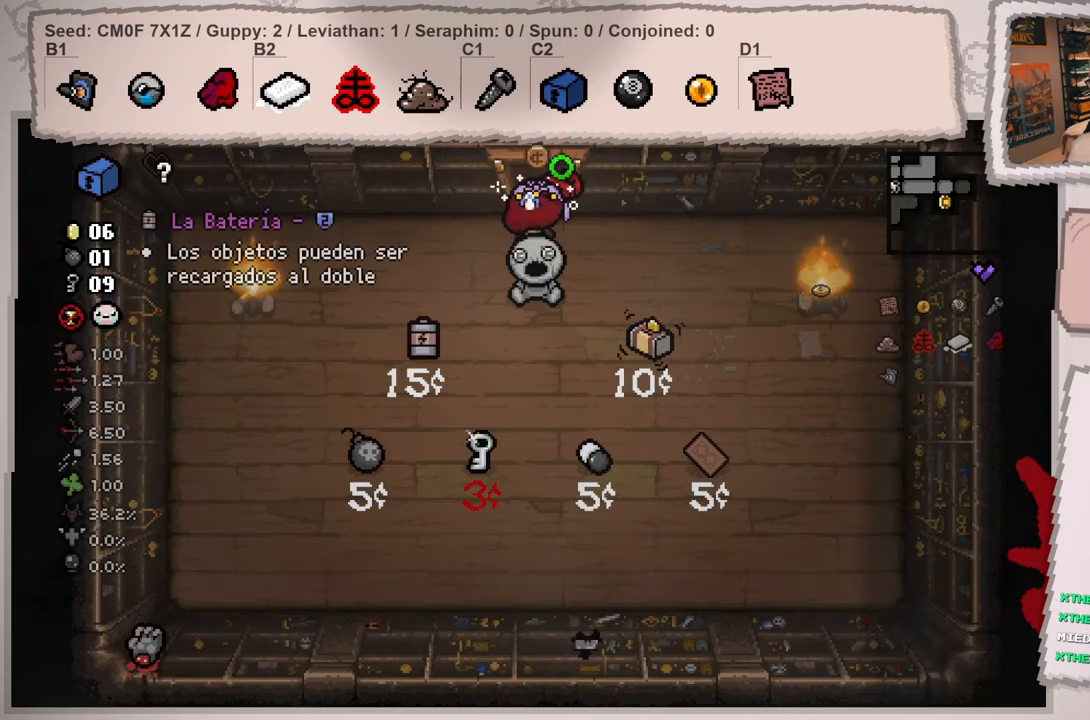
{"buttons": [], "left_stick": "down", "right_stick": "left", "events": [[284, "left_stick", "down"]]}
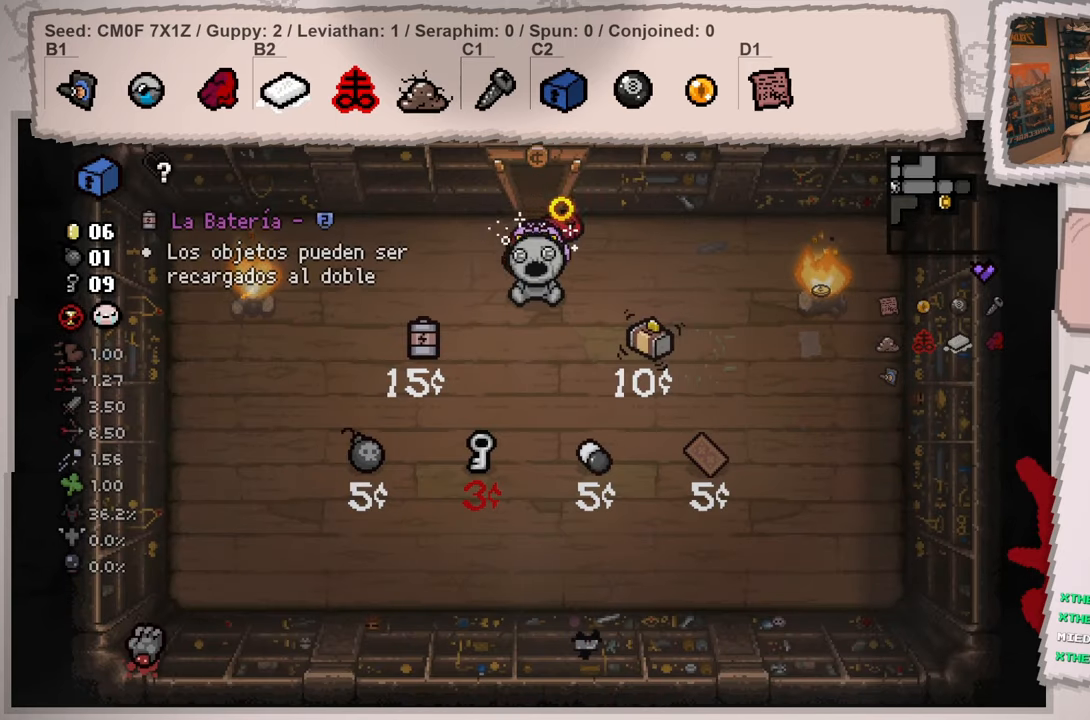
{"buttons": [], "left_stick": "up-left", "right_stick": "center", "events": [[16, "left_stick", "center"], [50, "right_stick", "center"], [500, "left_stick", "up-left"]]}
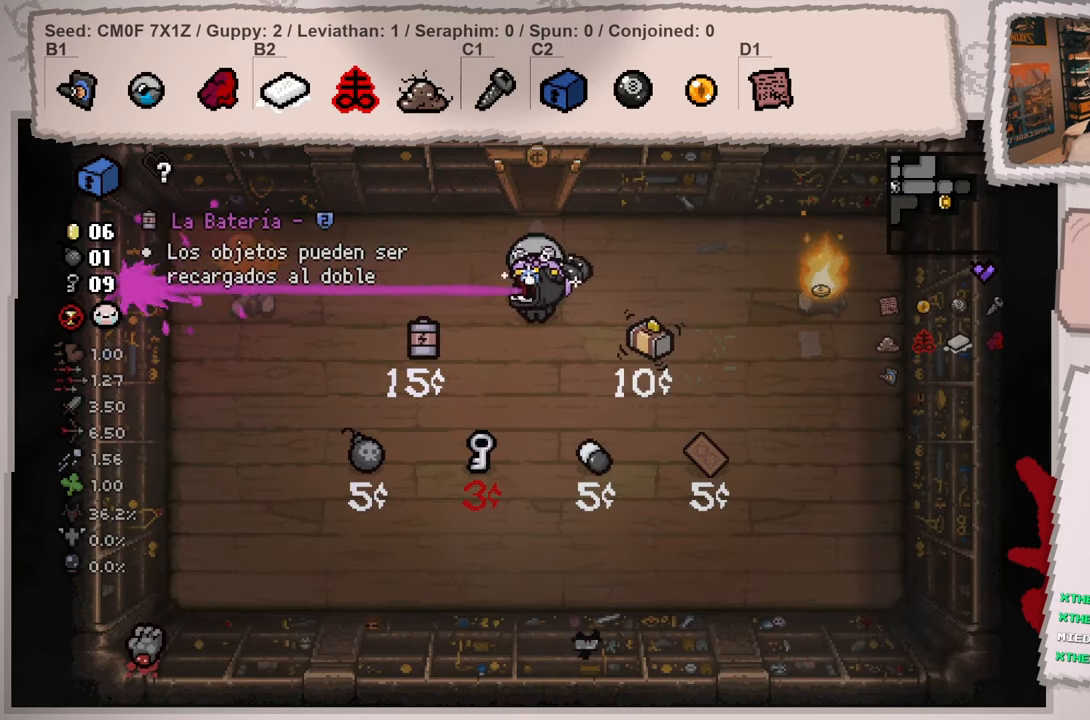
{"buttons": [], "left_stick": "left", "right_stick": "right", "events": [[217, "right_stick", "right"], [234, "left_stick", "left"]]}
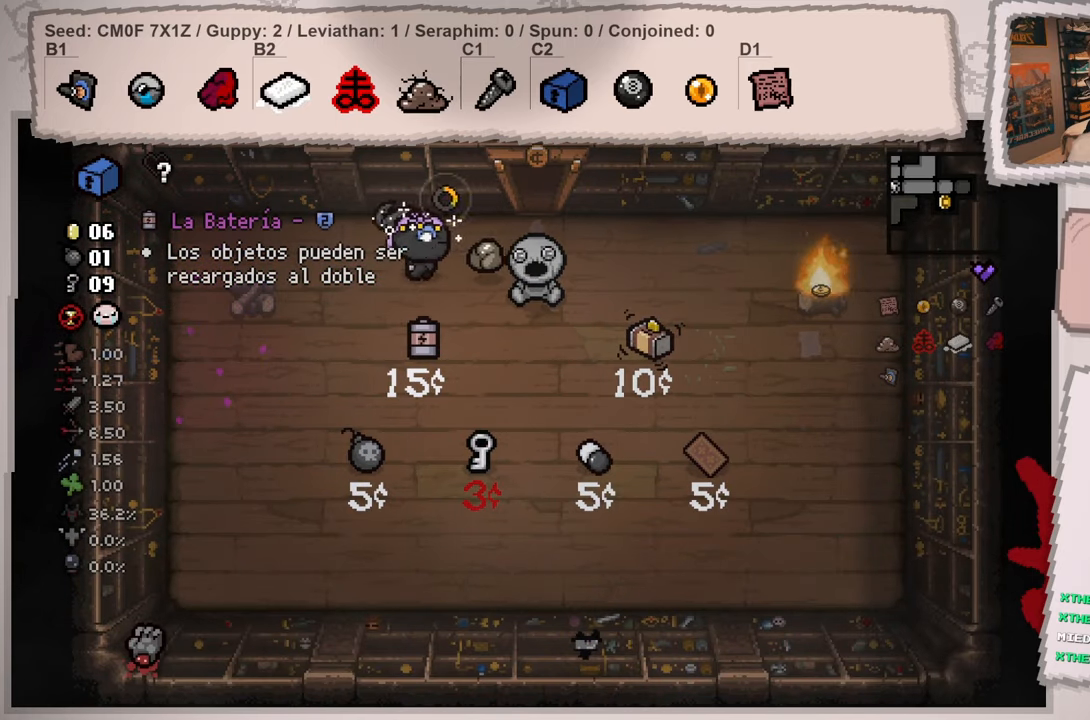
{"buttons": [], "left_stick": "center", "right_stick": "right", "events": [[50, "left_stick", "center"], [167, "left_stick", "down-left"], [333, "left_stick", "center"]]}
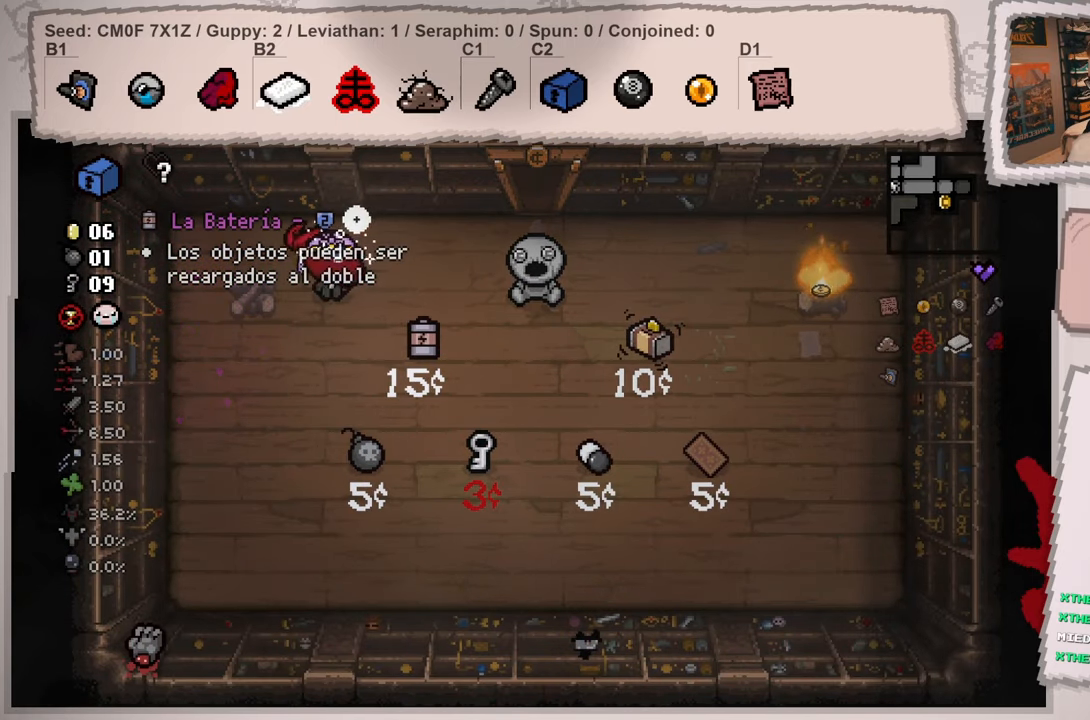
{"buttons": [], "left_stick": "center", "right_stick": "right", "events": []}
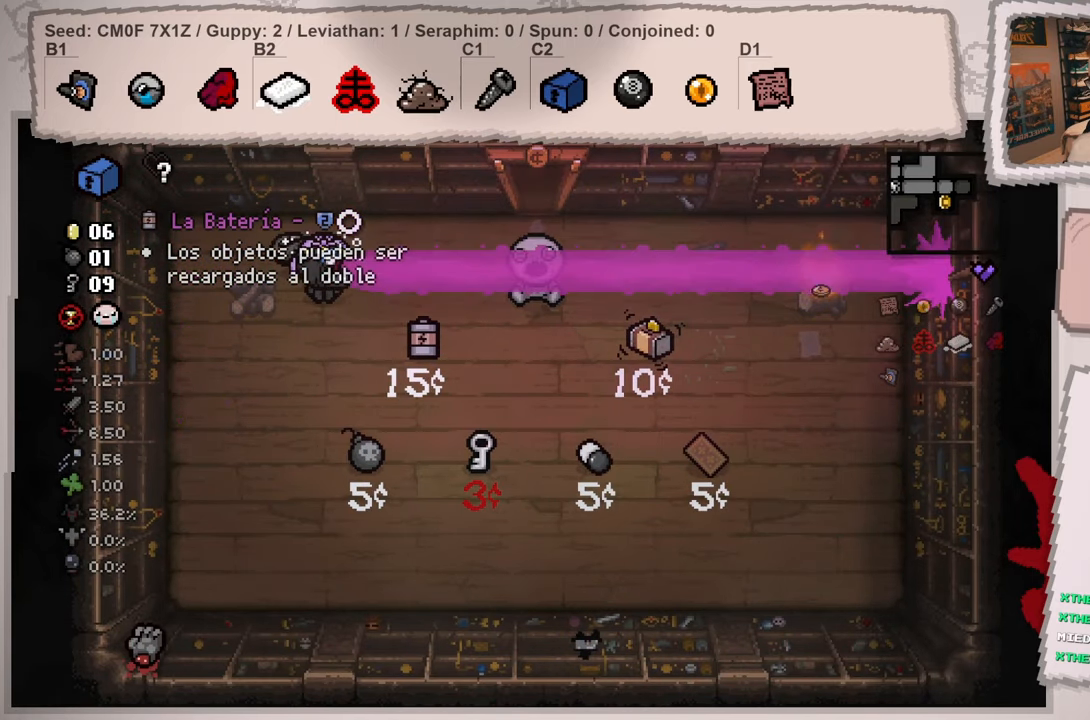
{"buttons": [], "left_stick": "right", "right_stick": "center", "events": [[16, "right_stick", "center"], [267, "left_stick", "right"]]}
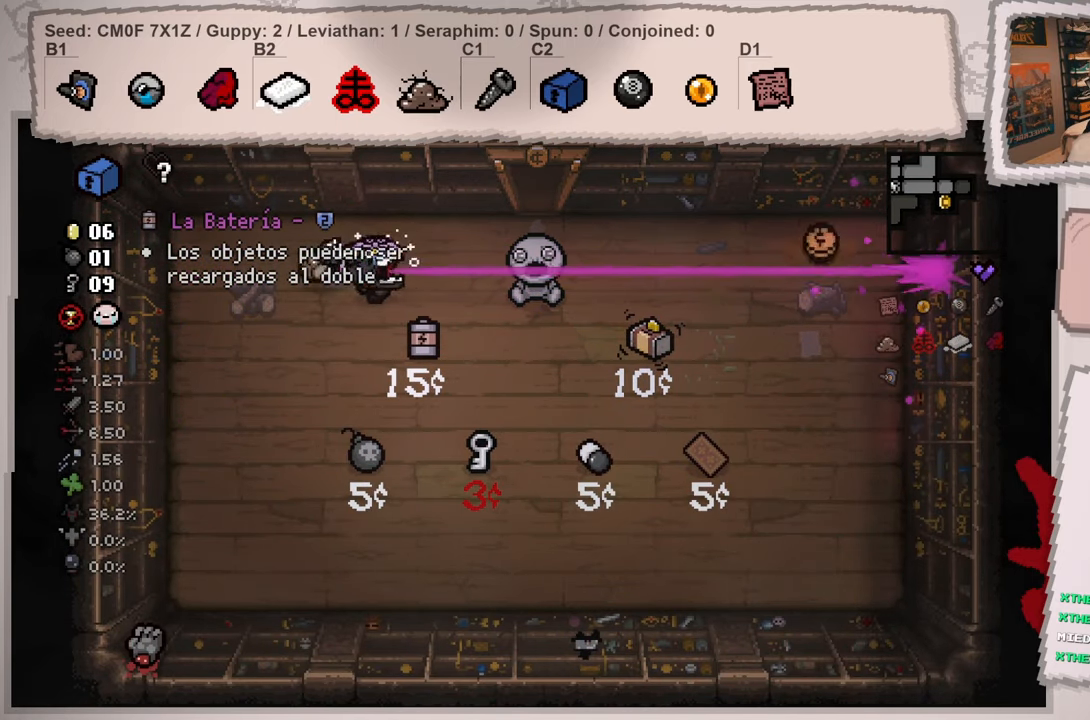
{"buttons": [], "left_stick": "right", "right_stick": "center", "events": []}
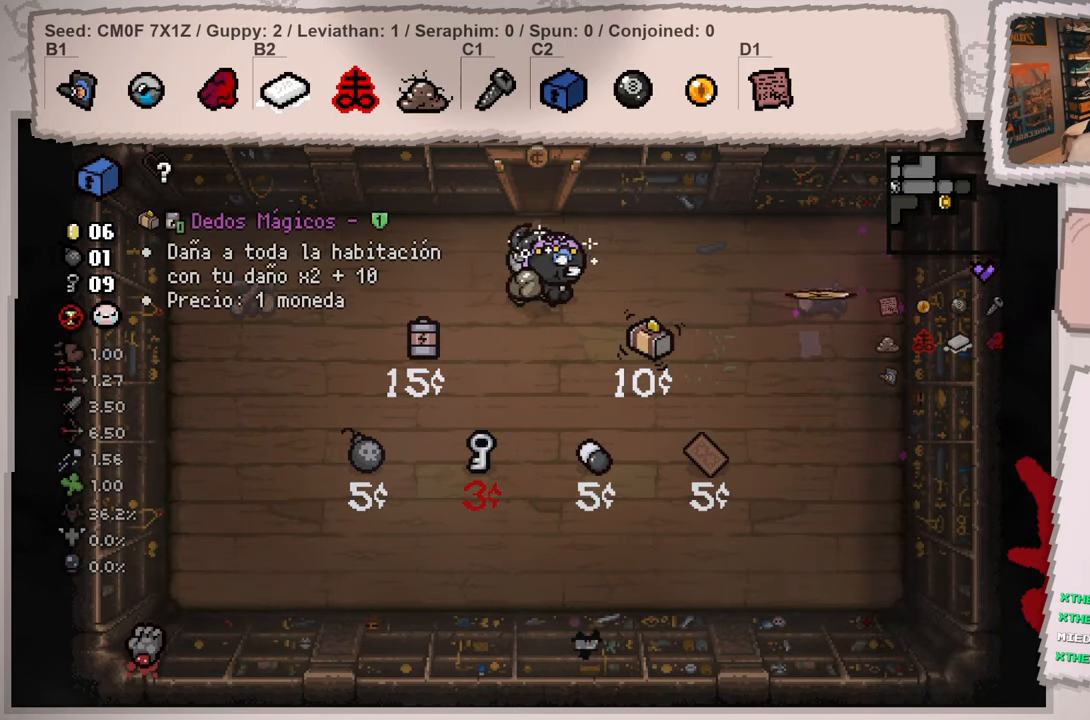
{"buttons": [], "left_stick": "right", "right_stick": "center", "events": []}
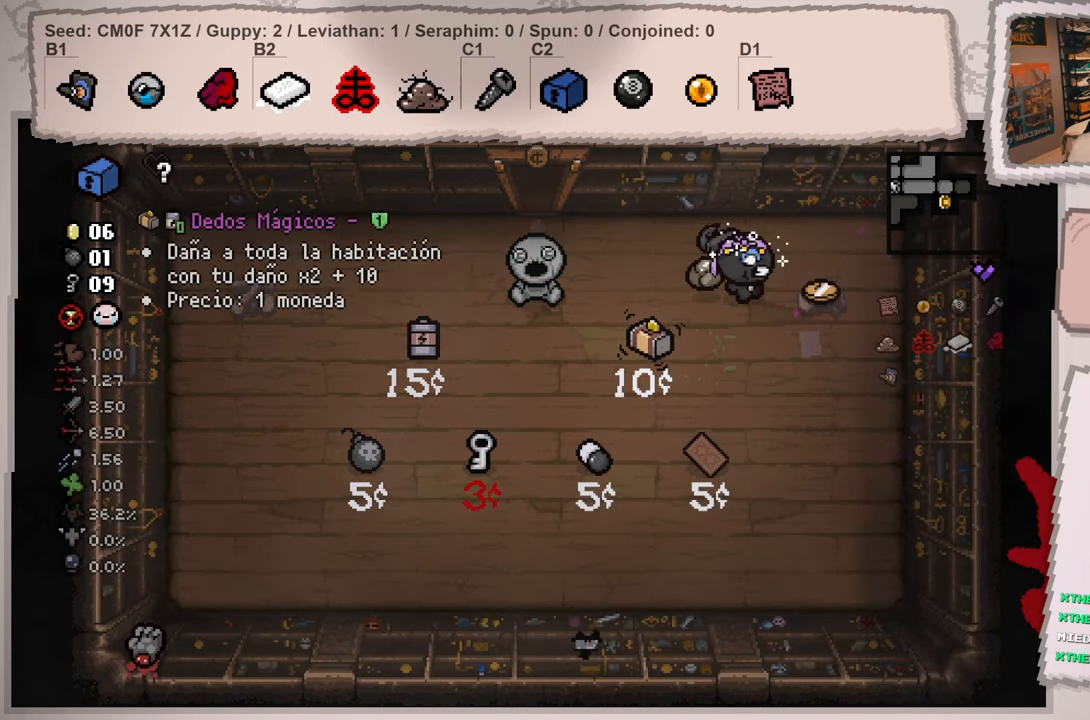
{"buttons": [], "left_stick": "left", "right_stick": "center", "events": [[167, "left_stick", "center"], [251, "left_stick", "left"]]}
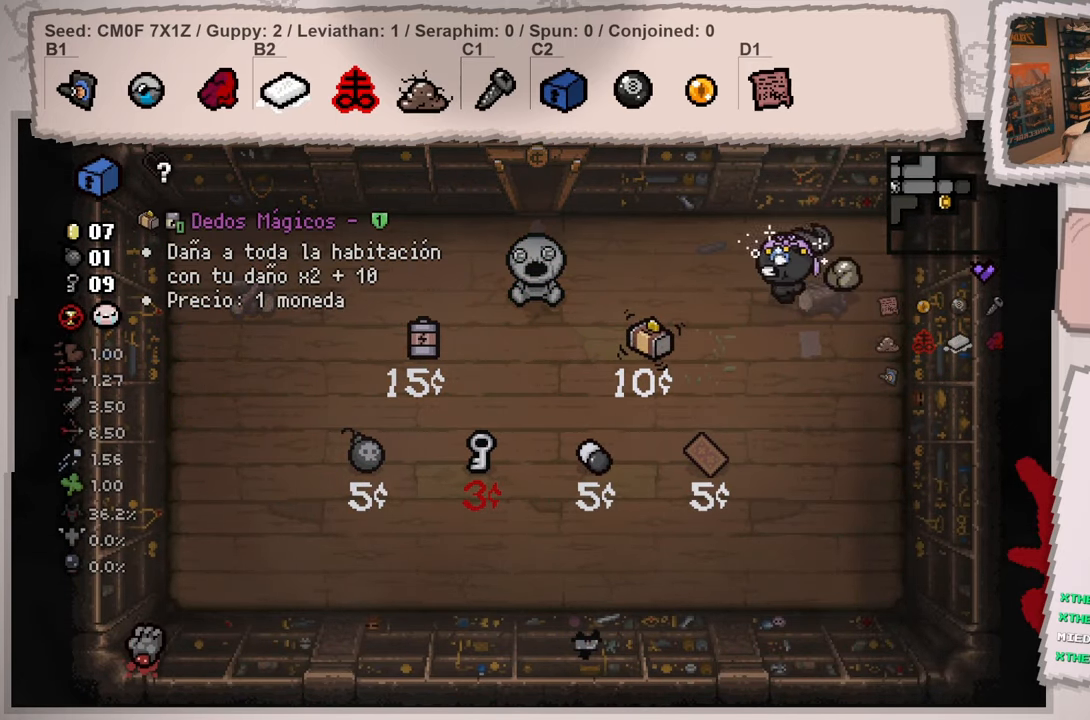
{"buttons": [], "left_stick": "center", "right_stick": "center", "events": [[67, "left_stick", "center"]]}
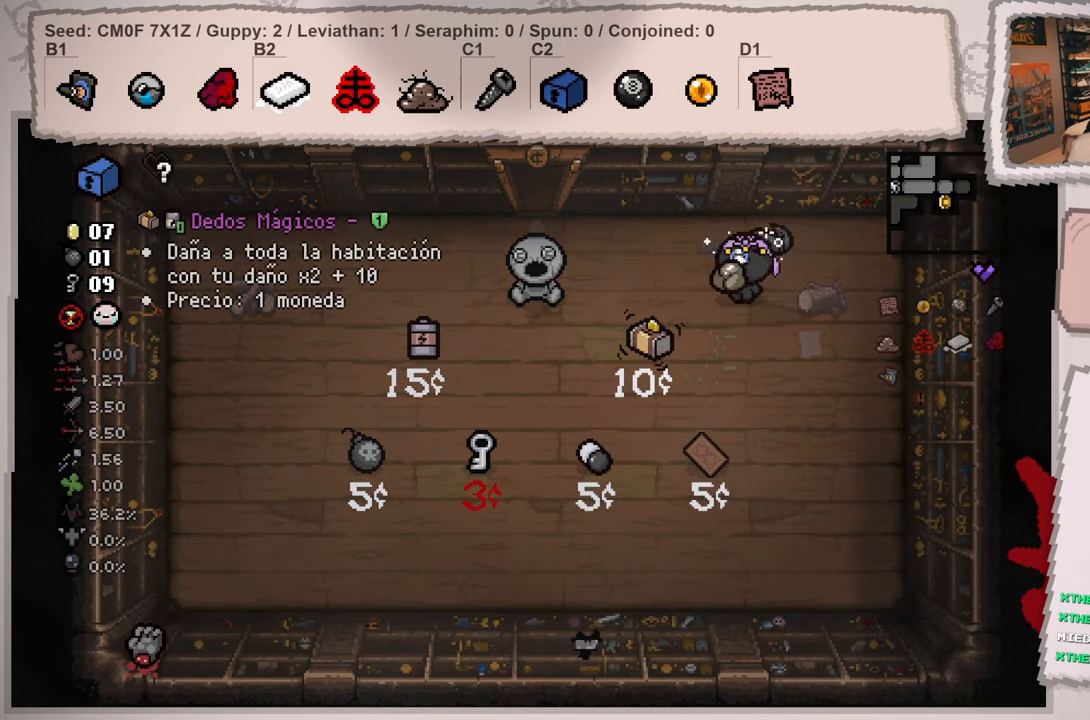
{"buttons": [], "left_stick": "center", "right_stick": "center", "events": []}
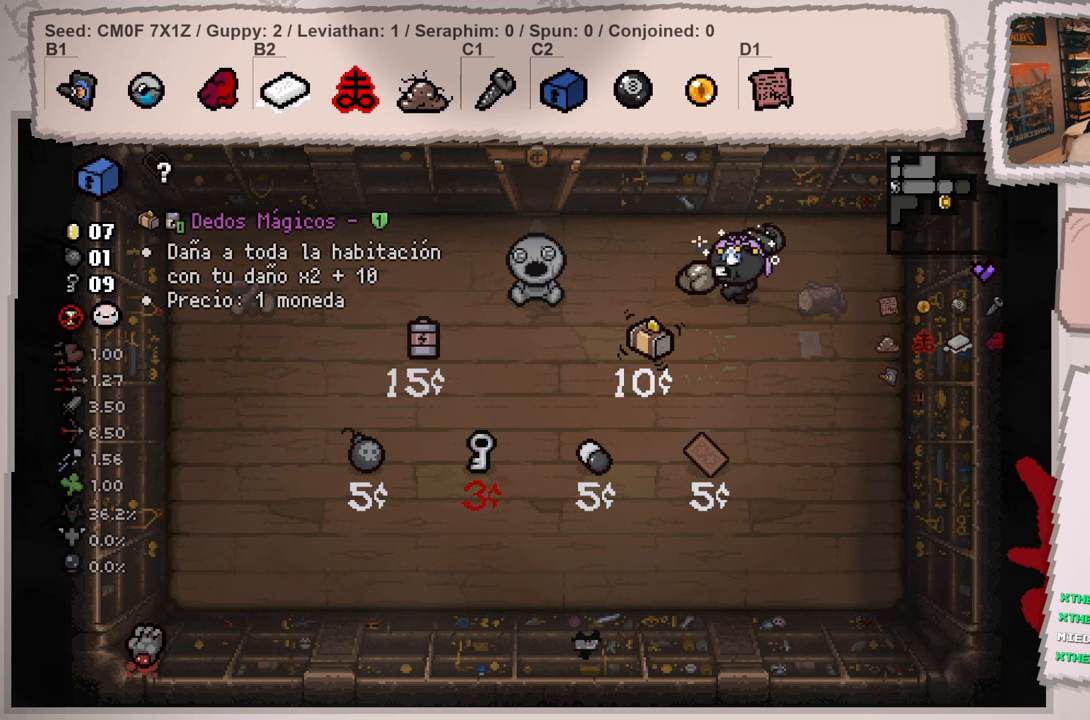
{"buttons": [], "left_stick": "down", "right_stick": "center", "events": [[467, "left_stick", "down"]]}
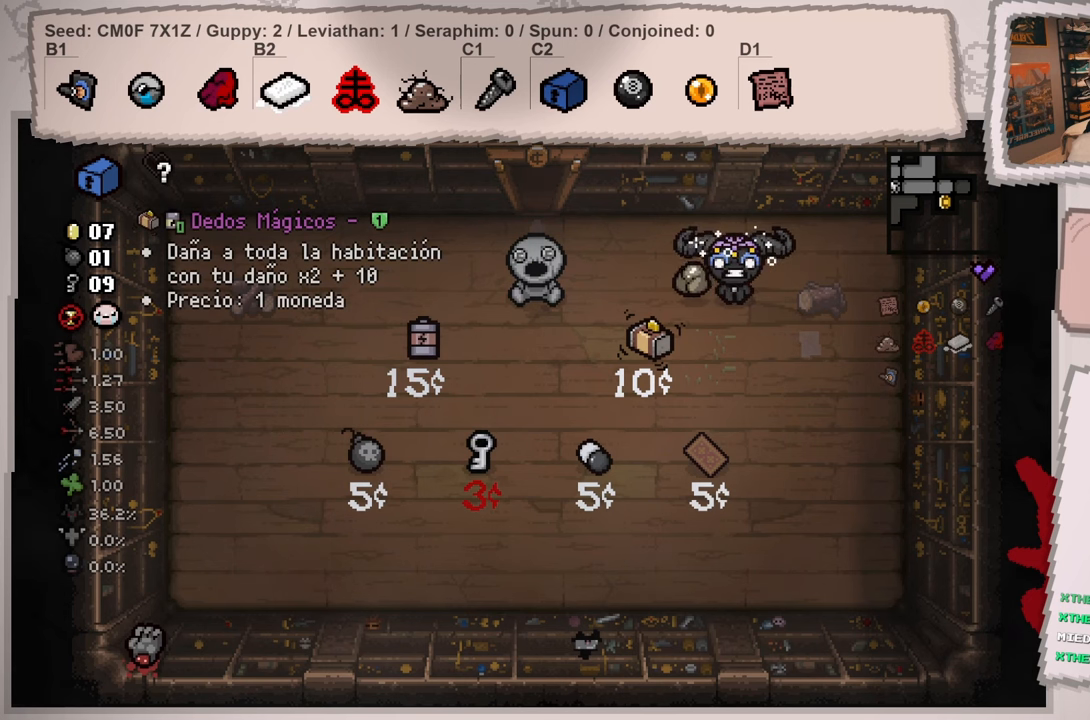
{"buttons": [], "left_stick": "down", "right_stick": "left", "events": [[50, "left_stick", "down-right"], [184, "left_stick", "down"], [217, "right_stick", "left"]]}
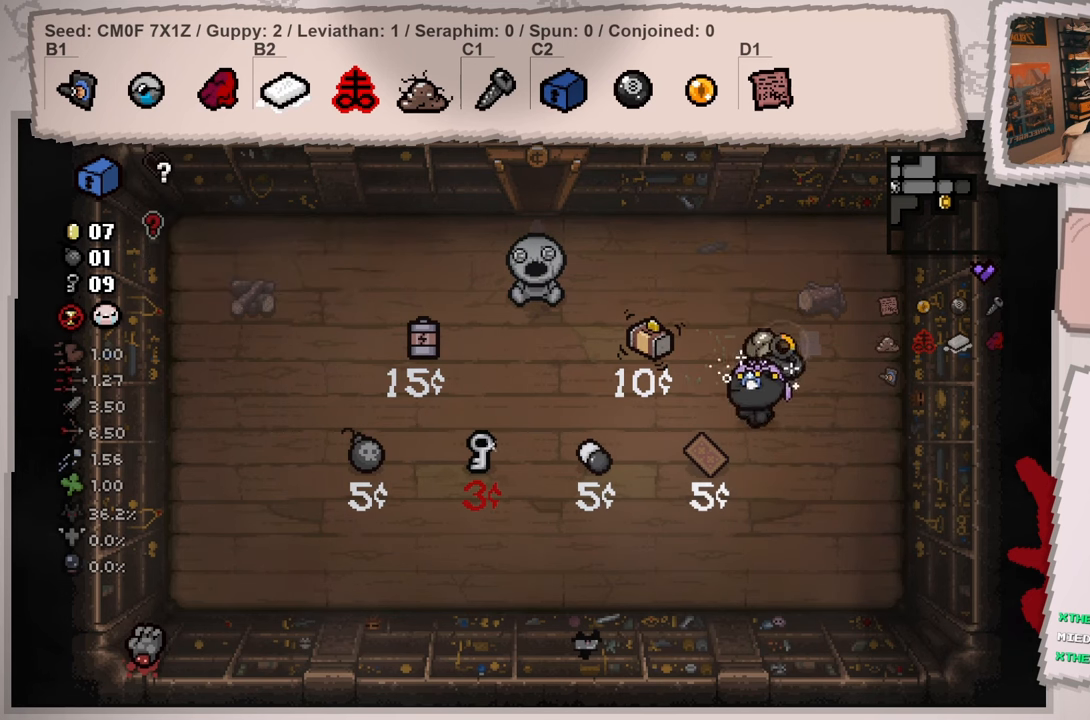
{"buttons": [], "left_stick": "left", "right_stick": "left", "events": [[334, "left_stick", "center"], [484, "left_stick", "left"]]}
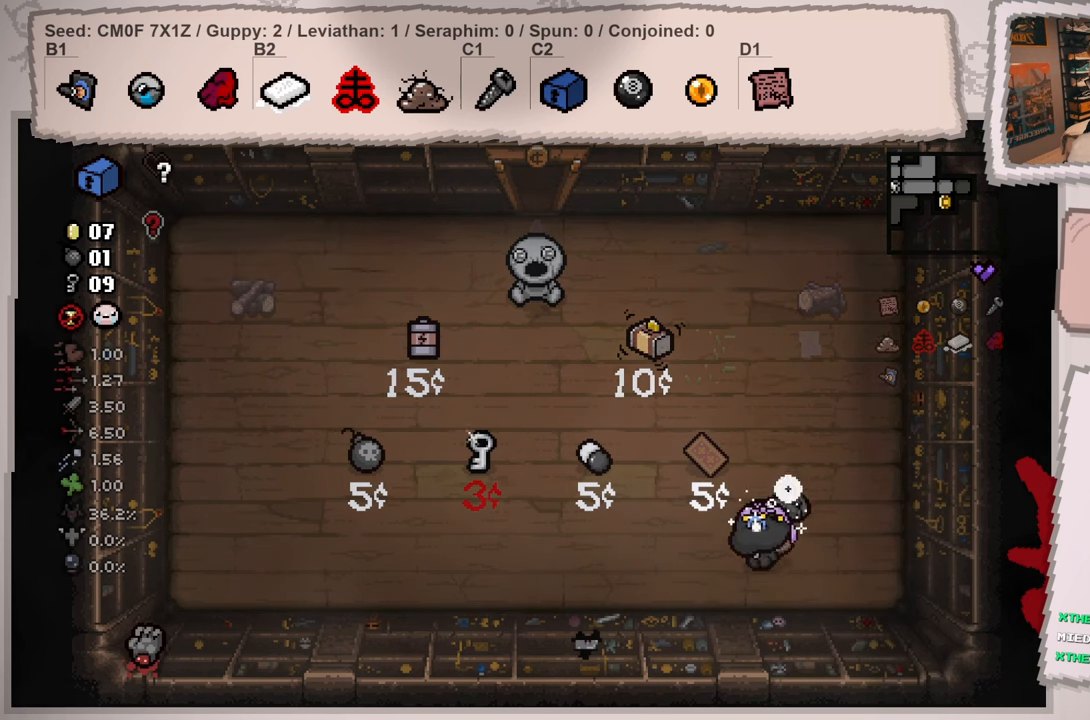
{"buttons": [], "left_stick": "center", "right_stick": "left", "events": [[133, "left_stick", "center"]]}
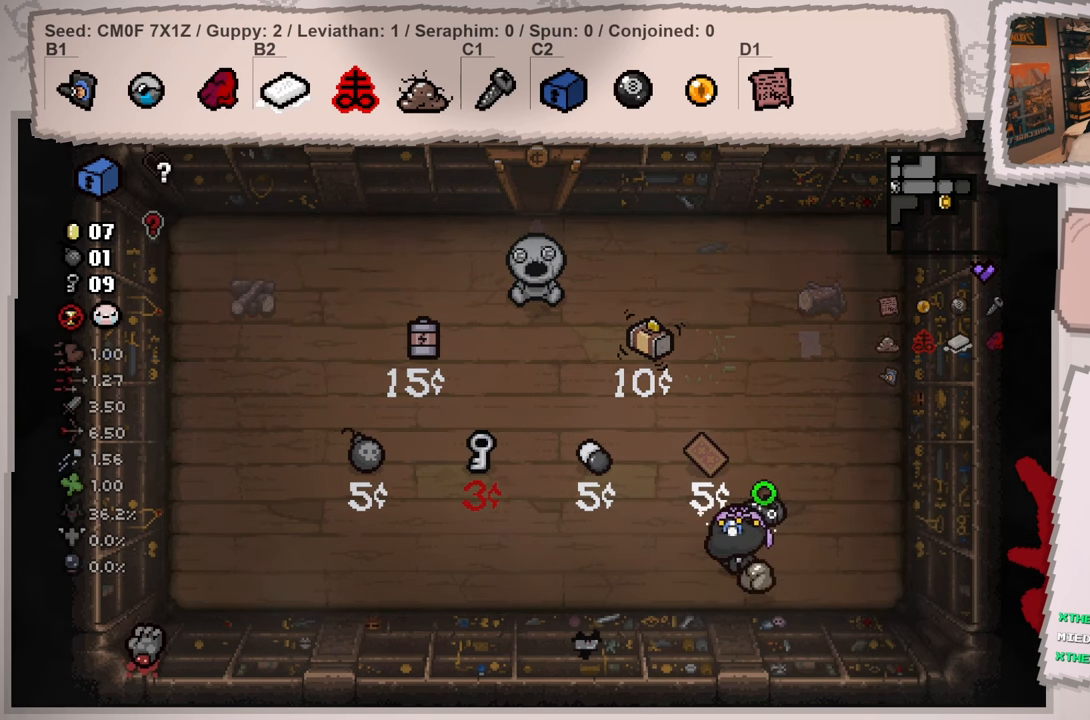
{"buttons": [], "left_stick": "left", "right_stick": "left", "events": [[301, "left_stick", "left"]]}
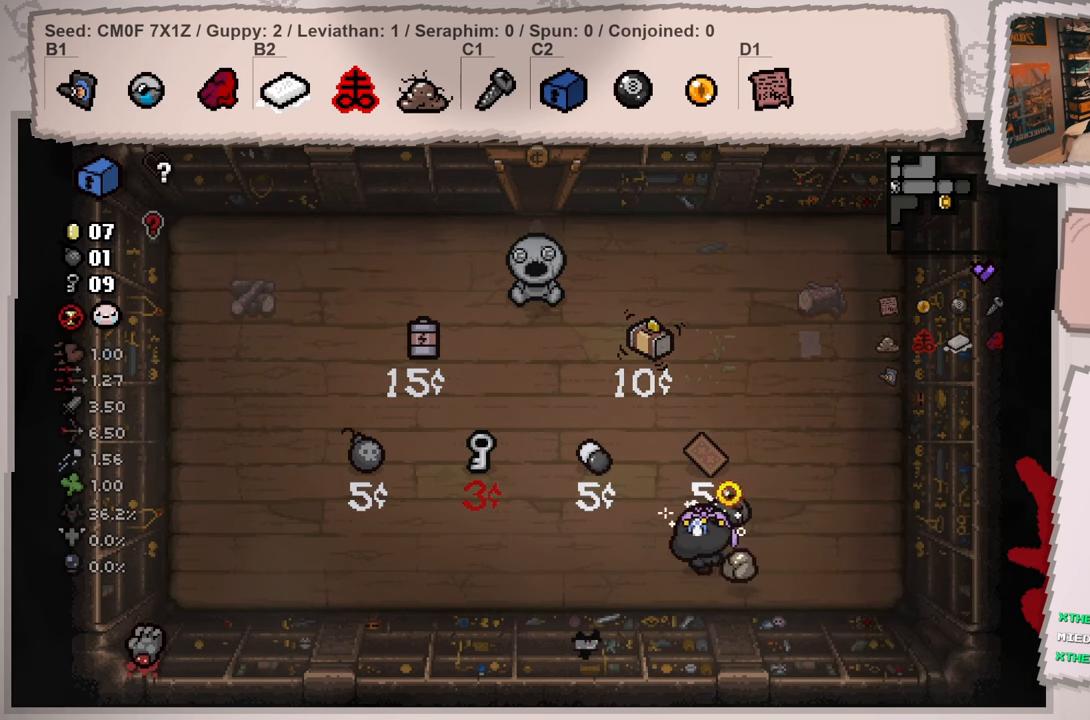
{"buttons": [], "left_stick": "left", "right_stick": "left", "events": []}
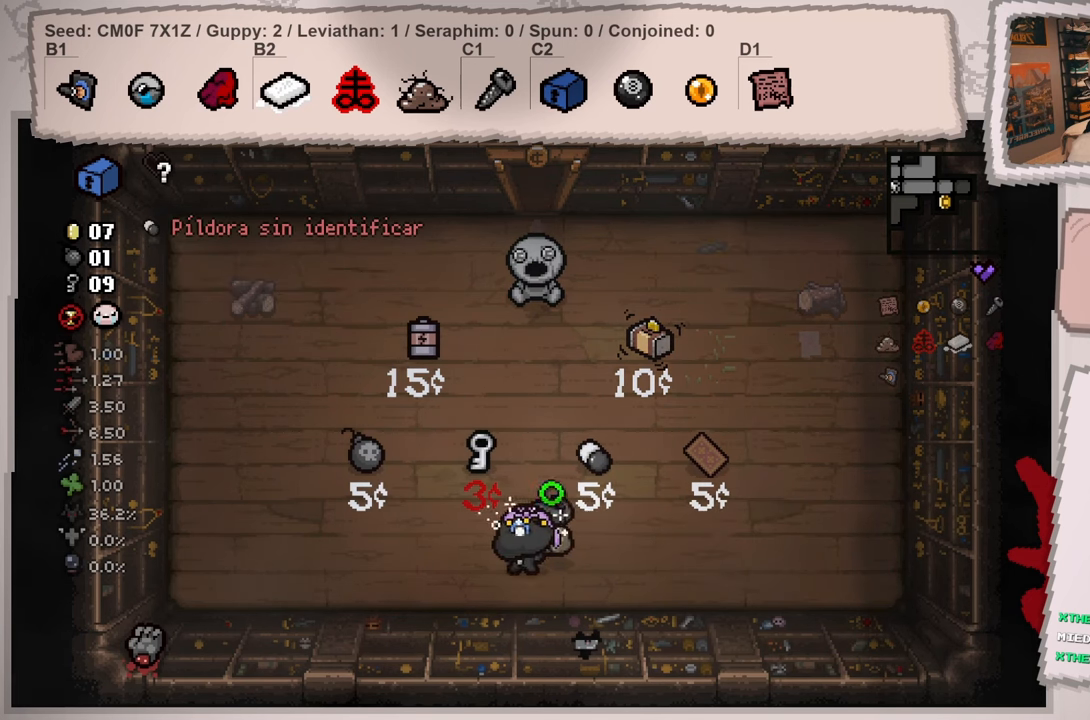
{"buttons": [], "left_stick": "center", "right_stick": "left", "events": [[134, "left_stick", "center"]]}
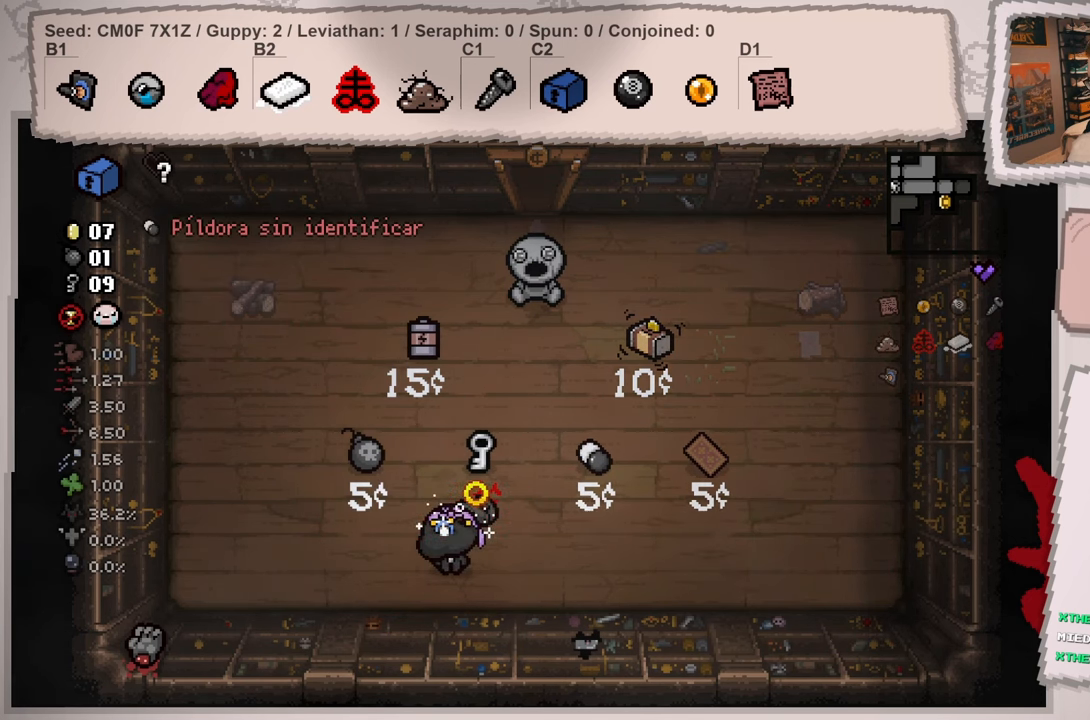
{"buttons": [], "left_stick": "right", "right_stick": "left", "events": [[16, "left_stick", "right"]]}
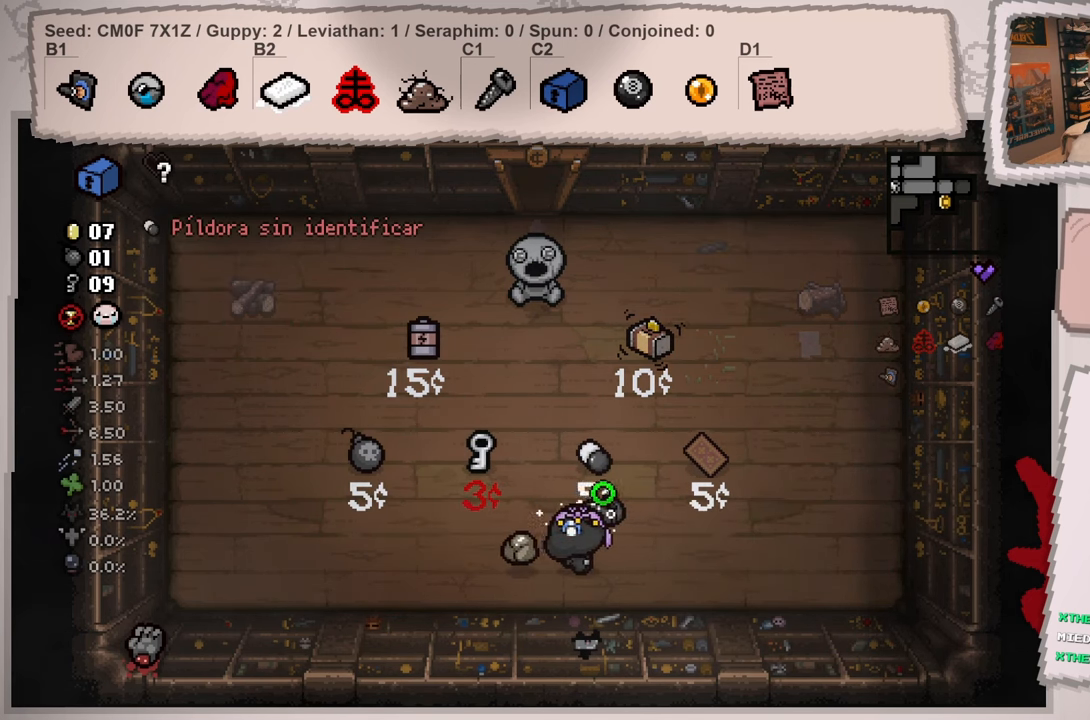
{"buttons": [], "left_stick": "up-right", "right_stick": "left", "events": [[317, "left_stick", "up-right"]]}
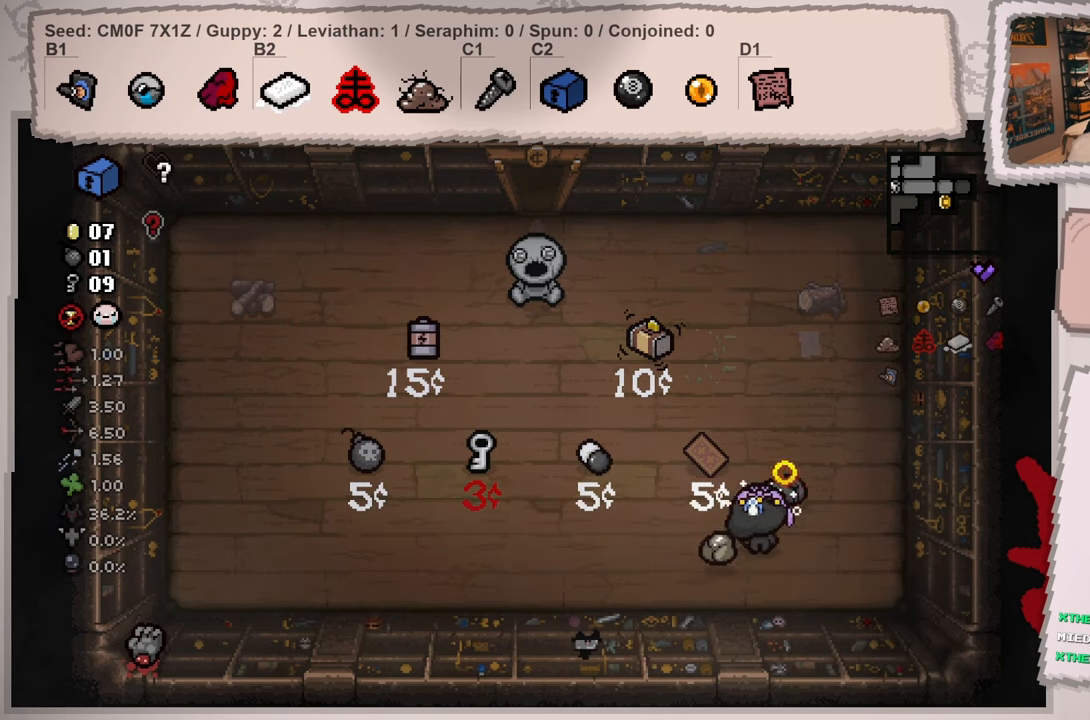
{"buttons": [], "left_stick": "up", "right_stick": "left", "events": [[66, "left_stick", "up"]]}
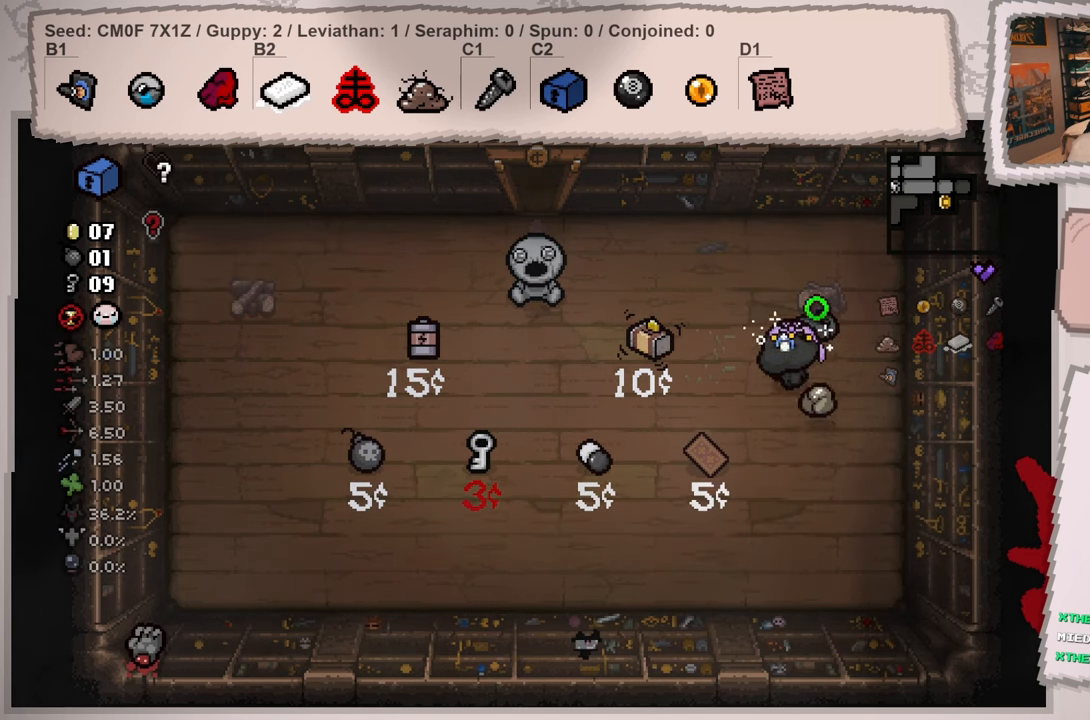
{"buttons": [], "left_stick": "left", "right_stick": "left", "events": [[84, "left_stick", "up-left"], [401, "left_stick", "left"]]}